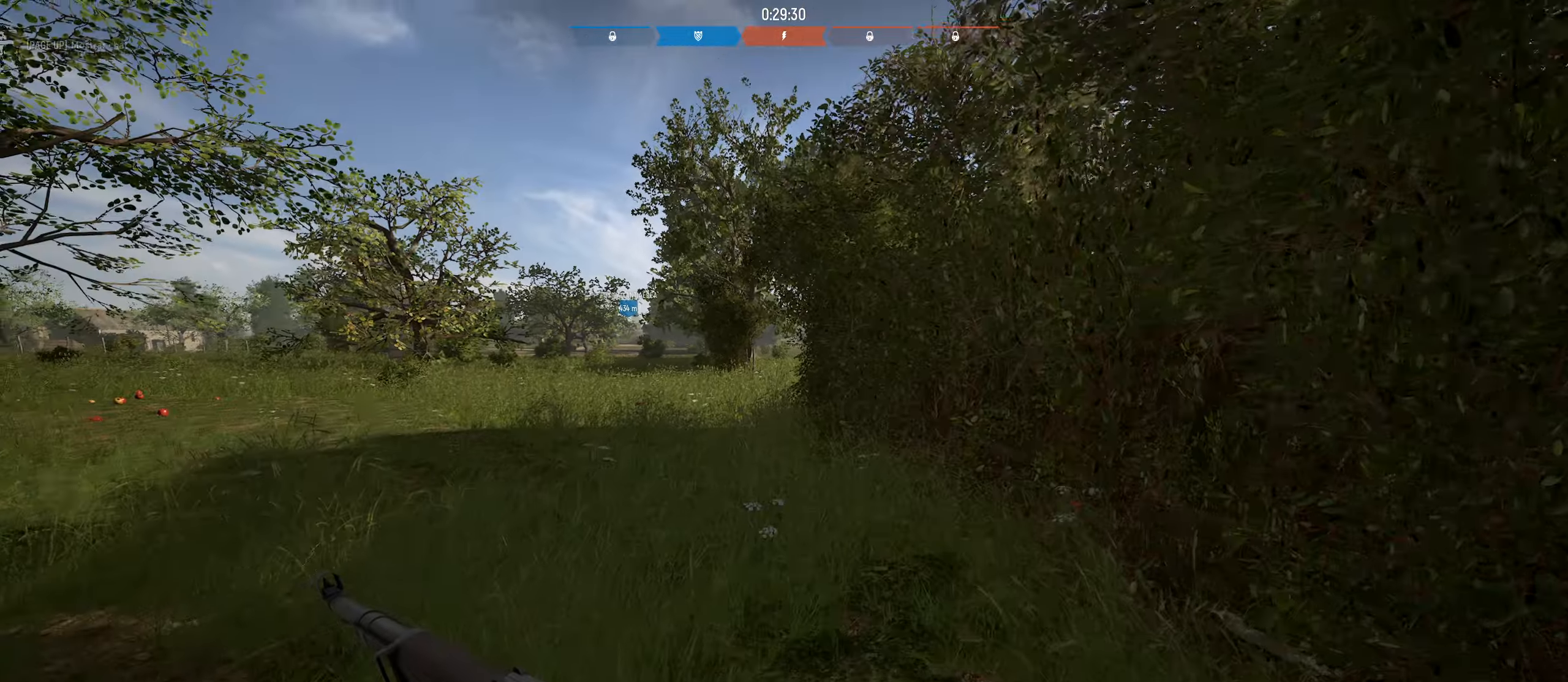
Gameplay with keyboard and mouse; each line is a JSON object with the keys and mouse buttons held at the frame after it. "events" lists presses ("down") and releases ("up") of "1", "2", "3", "4", "5", "a", "alt", "c", "caps_lock", "ctrl", "d", "e", "f", "g", "q", "r", "s", "shift", "space", "t", "tab", "v", "w", "x", "z", "mouse_left", "mouse_wheel" and "mouse_right" between this image and that frame as [ms after this image, input, new state], when the widget could be followed in between. "mouse_left", "mouse_wheel", "mouse_right" = the "left", "wheel", "right" buttons of the "mouse" list. No other keys are recorded. "wheel" means that the mouse wheel is clicked or scrolled. "mouse_move" is the direction in which the mouse moves at that frame (one of eight, or "still"), when it could be read.
{"keys": ["a", "w"], "mouse": [], "mouse_move": "right", "events": [[484, "a", "down"]]}
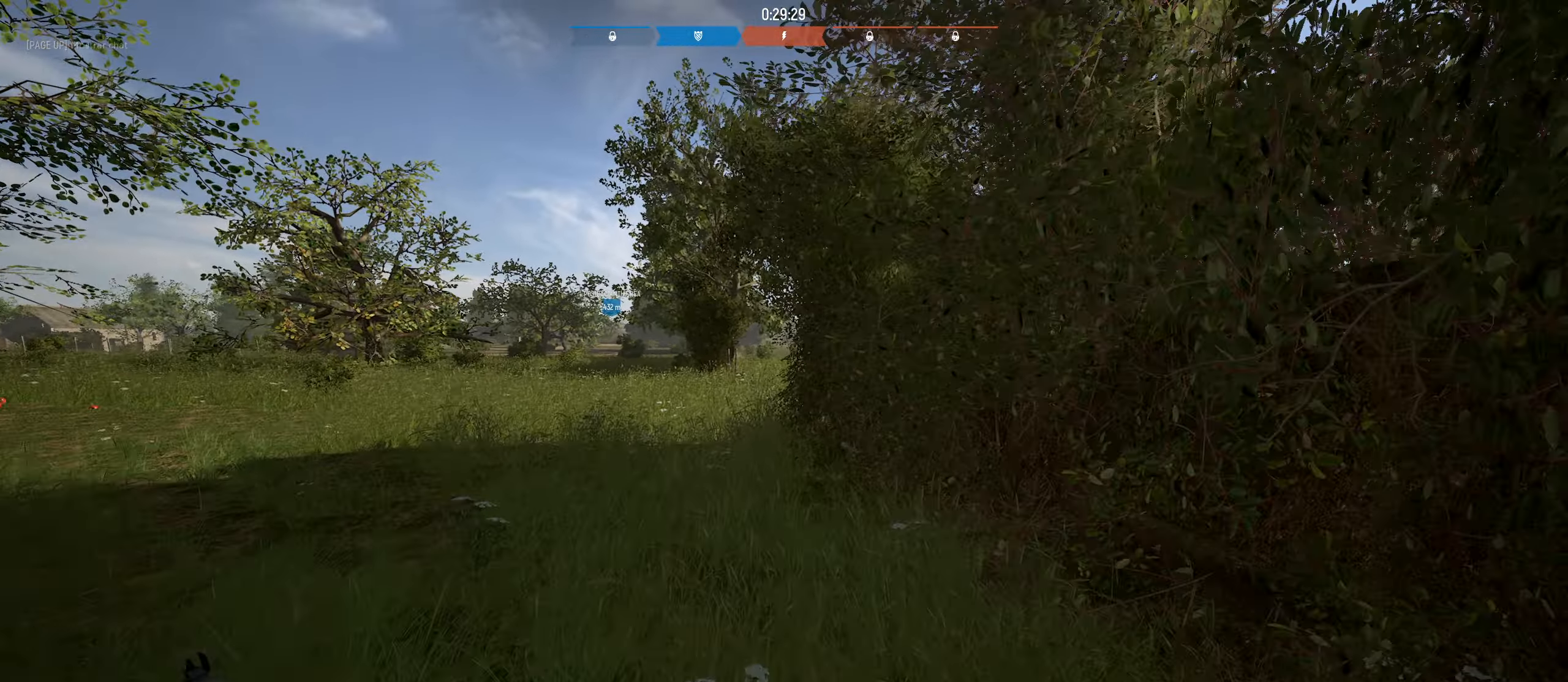
{"keys": ["d", "w"], "mouse": [], "mouse_move": "still", "events": [[300, "a", "up"], [300, "d", "down"]]}
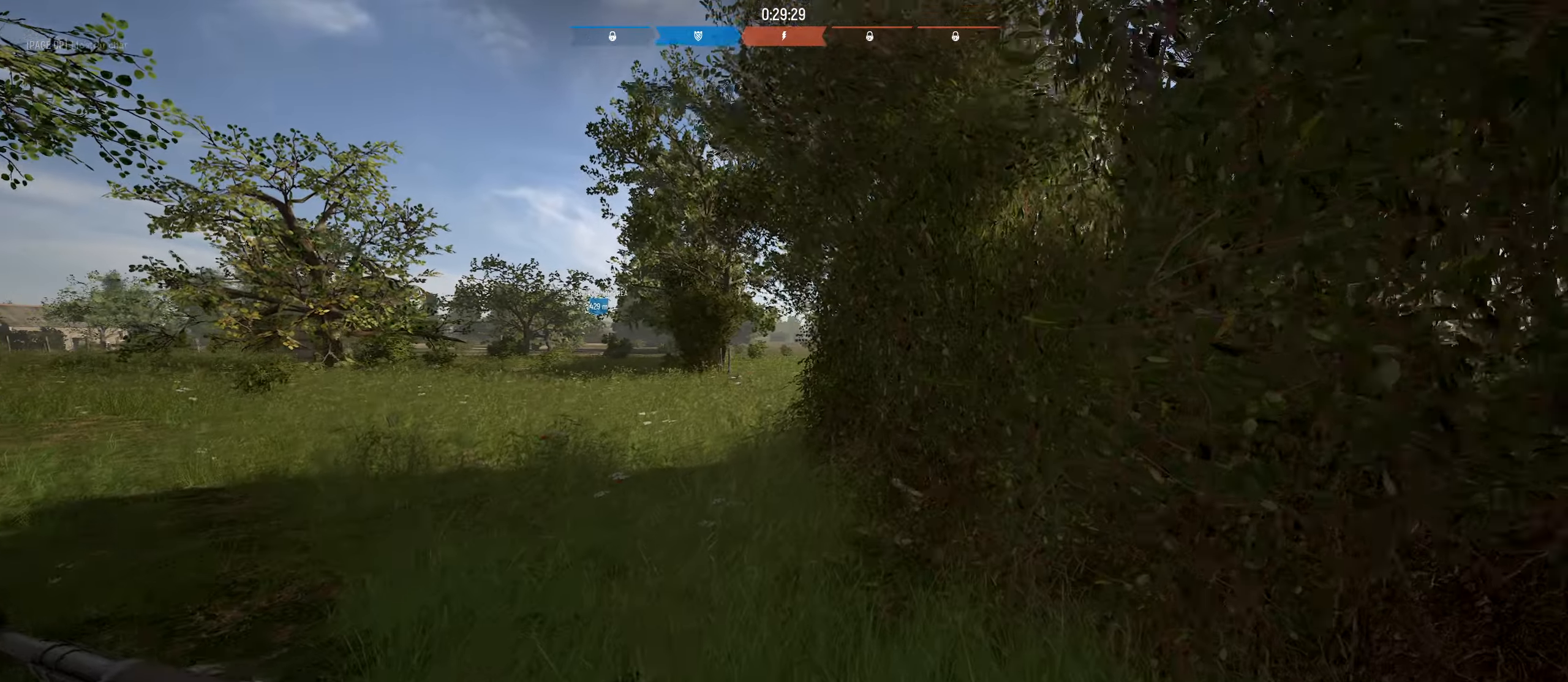
{"keys": ["a", "w"], "mouse": [], "mouse_move": "still", "events": [[284, "a", "down"], [284, "d", "up"]]}
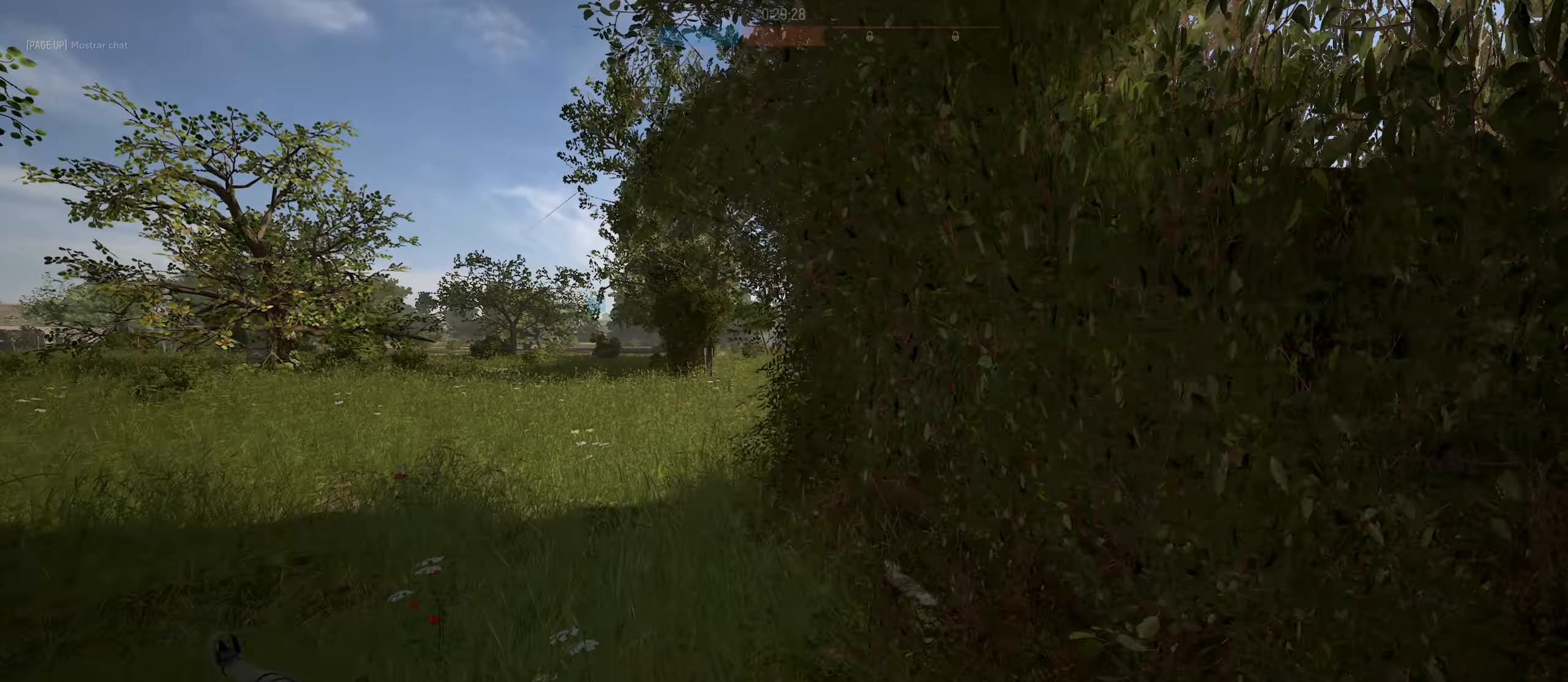
{"keys": ["w"], "mouse": [], "mouse_move": "still", "events": [[300, "a", "up"]]}
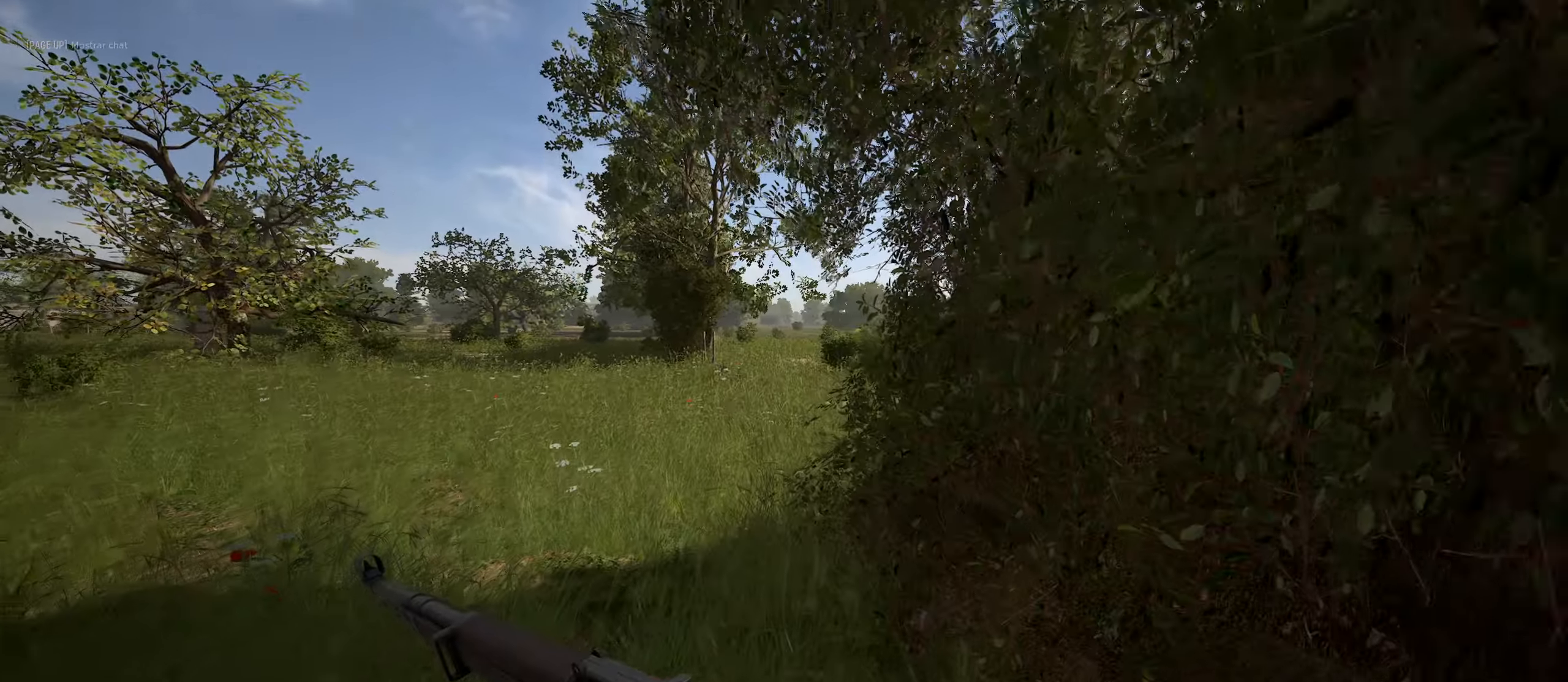
{"keys": ["a", "w"], "mouse": [], "mouse_move": "down", "events": [[300, "a", "down"]]}
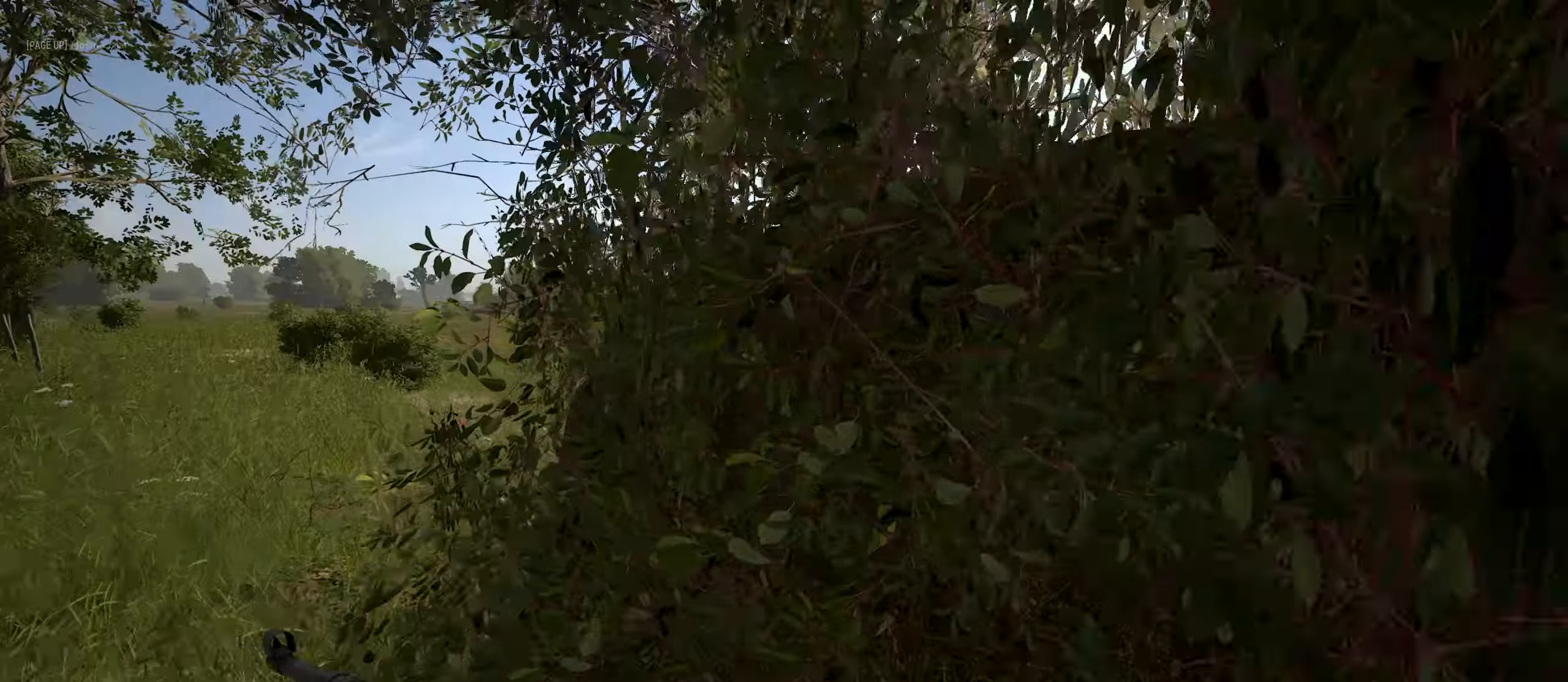
{"keys": ["a", "w"], "mouse": [], "mouse_move": "left", "events": []}
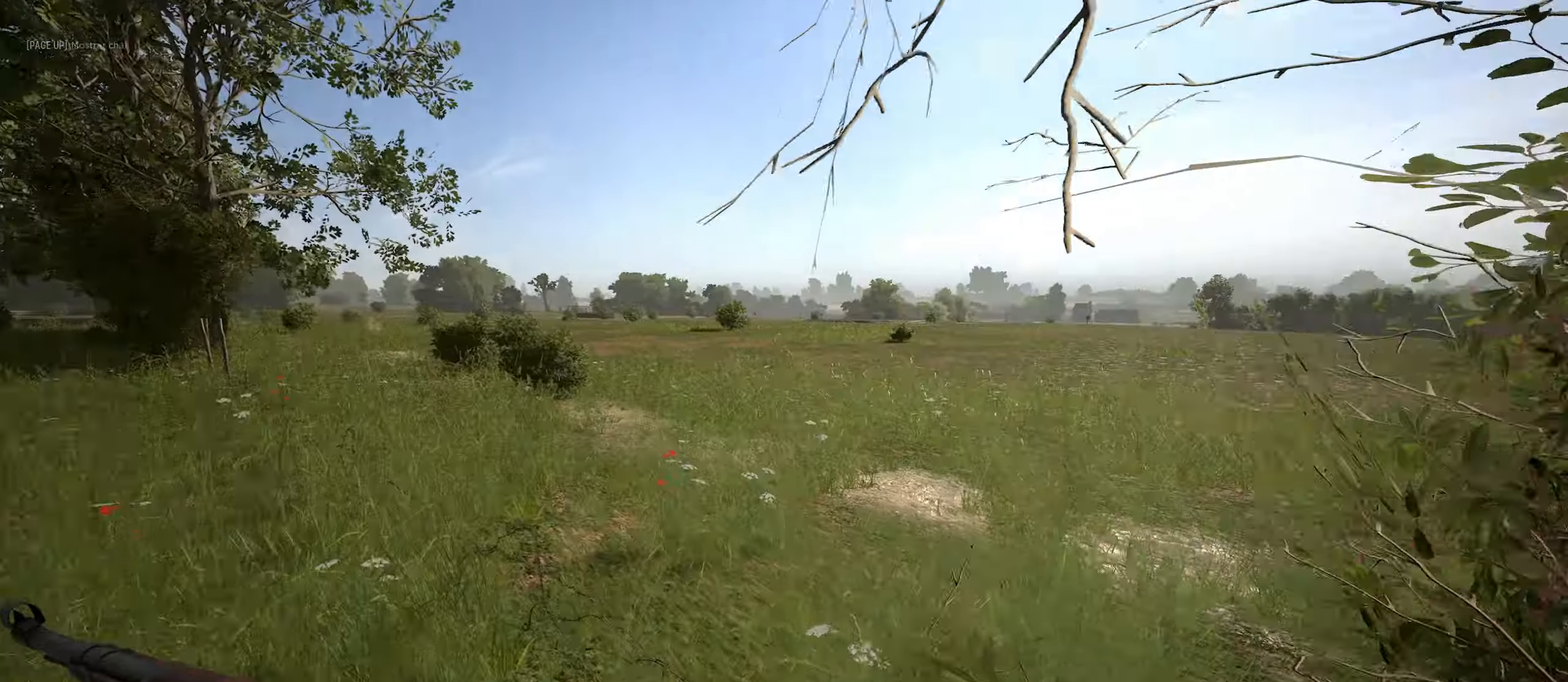
{"keys": ["w"], "mouse": ["right"], "mouse_move": "up", "events": [[434, "a", "up"], [484, "mouse_right", "down"]]}
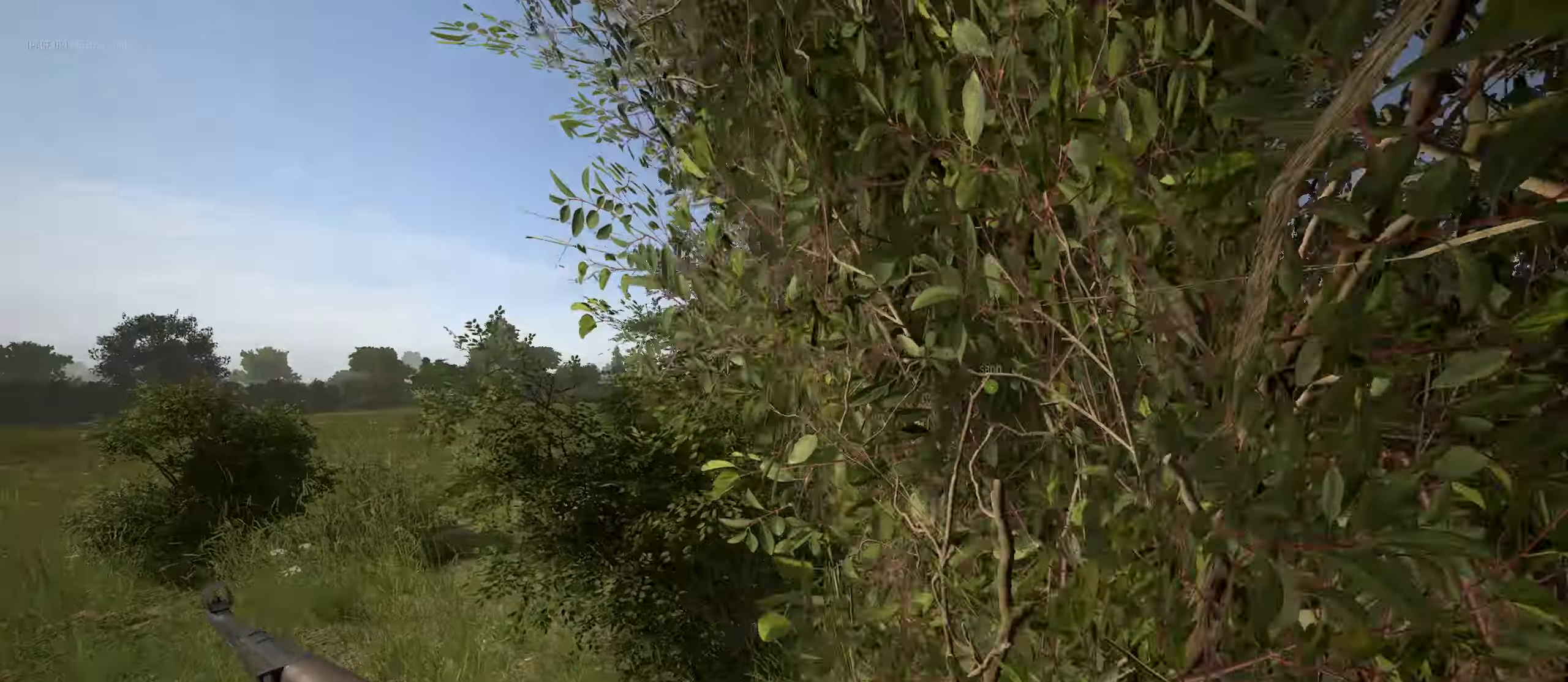
{"keys": ["d"], "mouse": [], "mouse_move": "down-left", "events": [[267, "mouse_right", "up"], [400, "d", "down"], [500, "w", "up"]]}
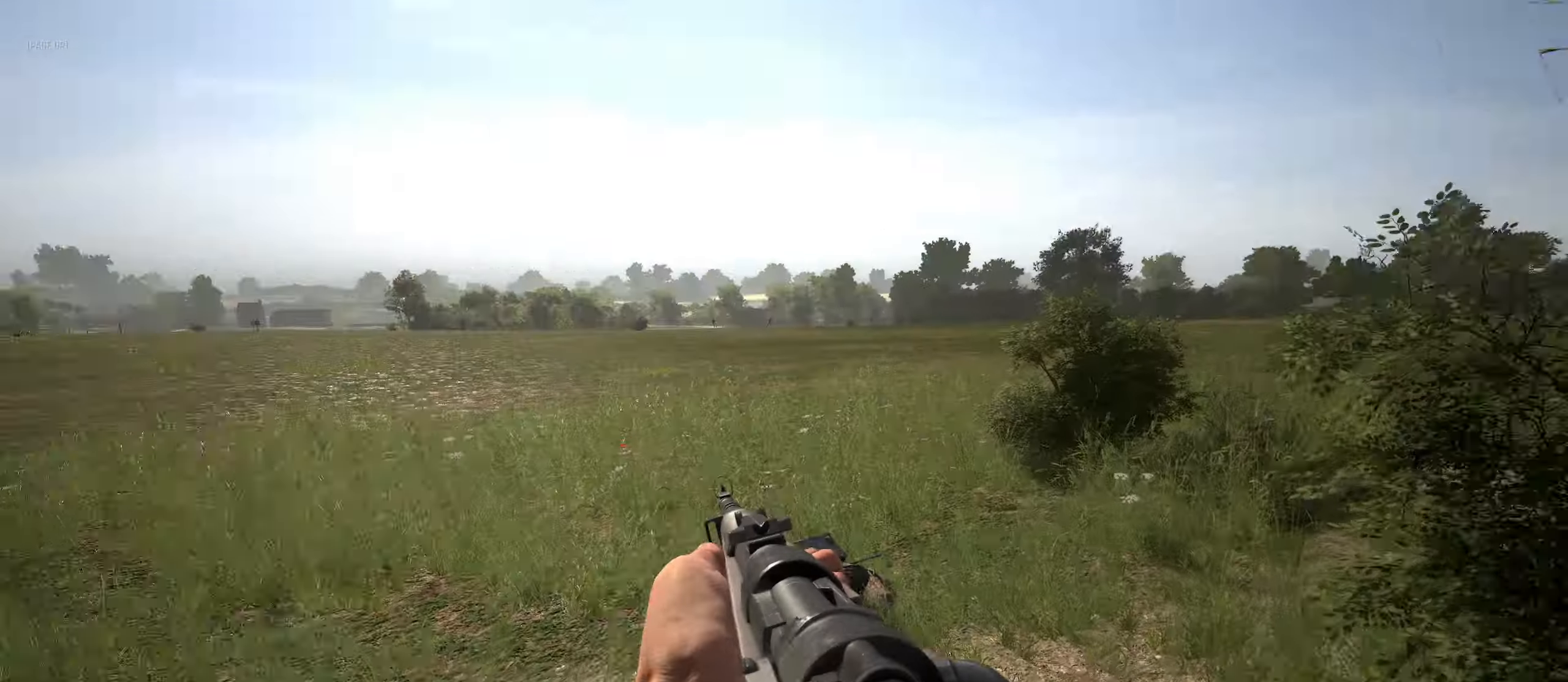
{"keys": ["d"], "mouse": [], "mouse_move": "up", "events": [[333, "w", "down"], [466, "w", "up"]]}
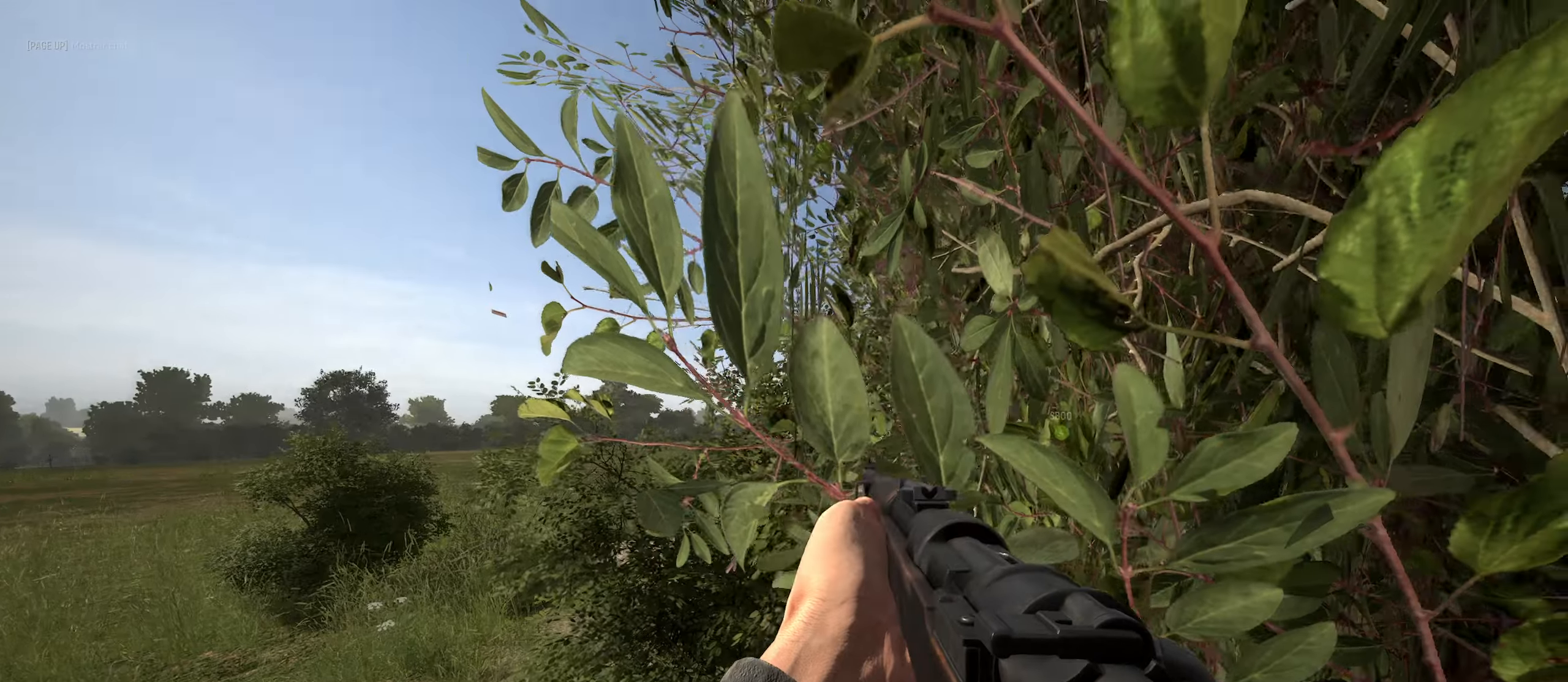
{"keys": [], "mouse": ["right"], "mouse_move": "up-right", "events": [[116, "d", "up"], [283, "mouse_right", "down"], [350, "a", "down"], [483, "a", "up"]]}
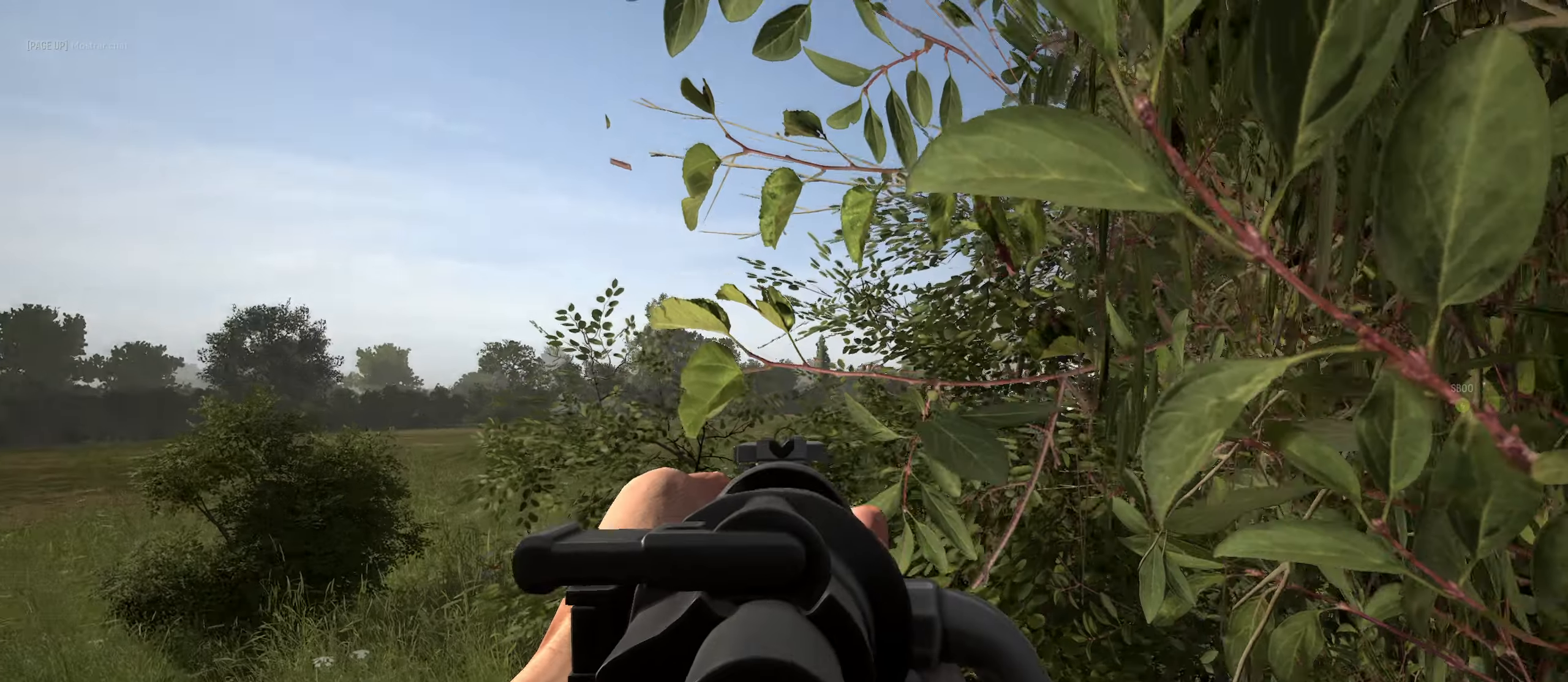
{"keys": [], "mouse": ["right"], "mouse_move": "left", "events": []}
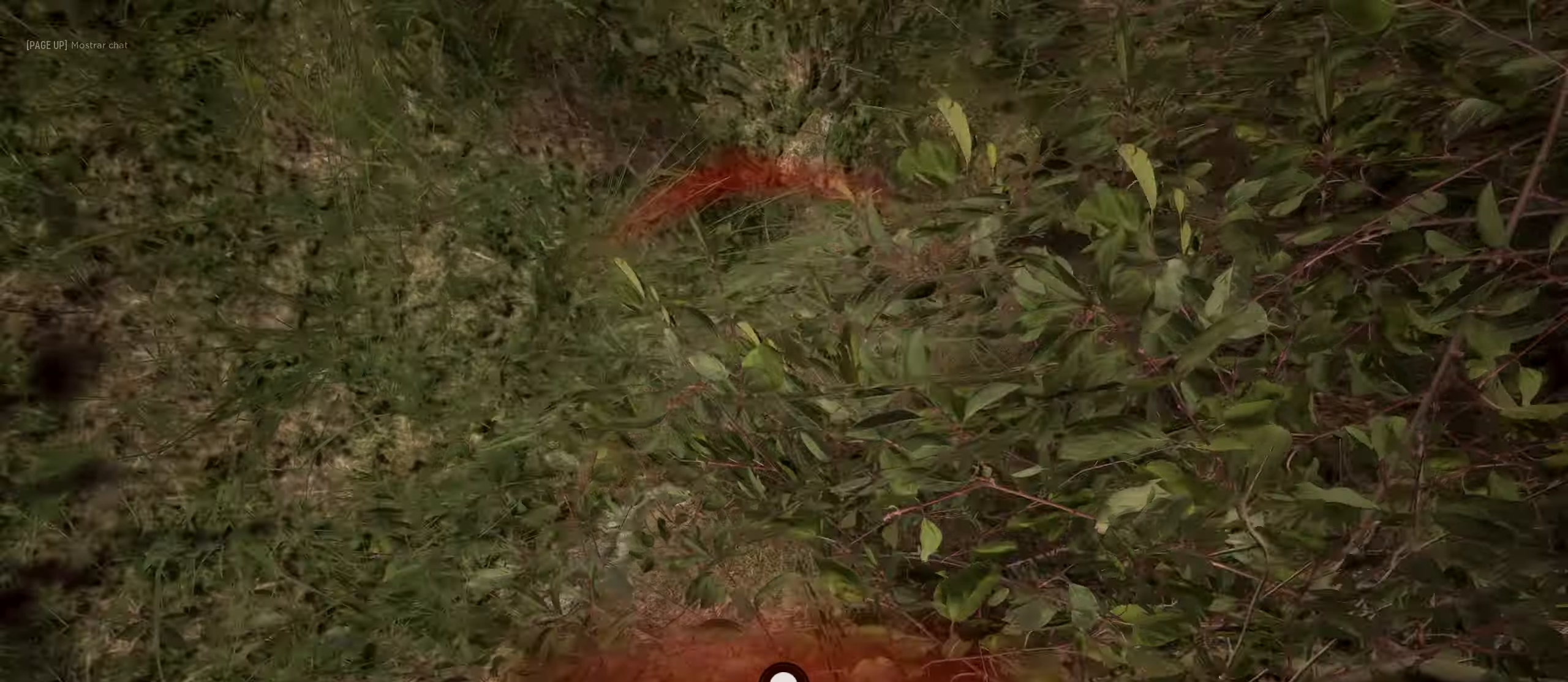
{"keys": [], "mouse": [], "mouse_move": "still", "events": [[183, "mouse_right", "up"]]}
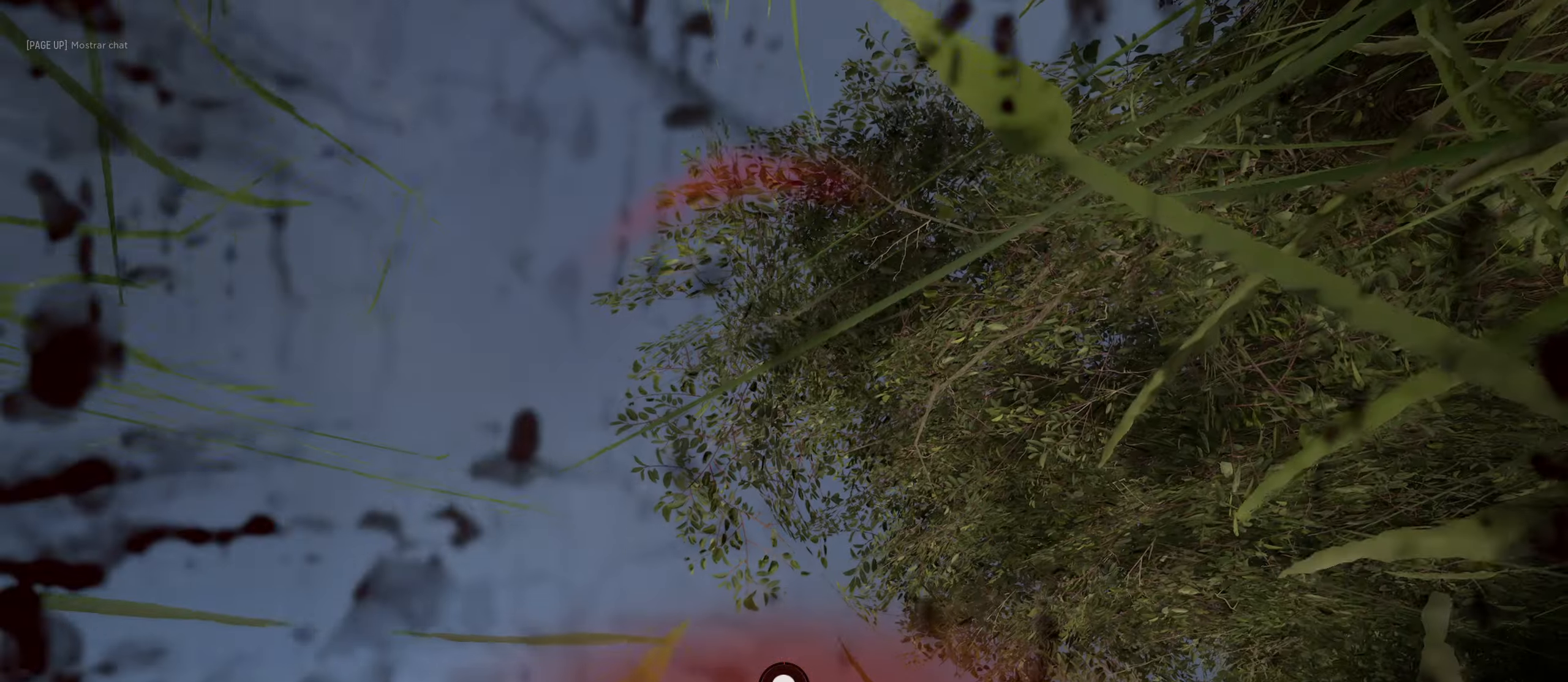
{"keys": [], "mouse": [], "mouse_move": "still", "events": []}
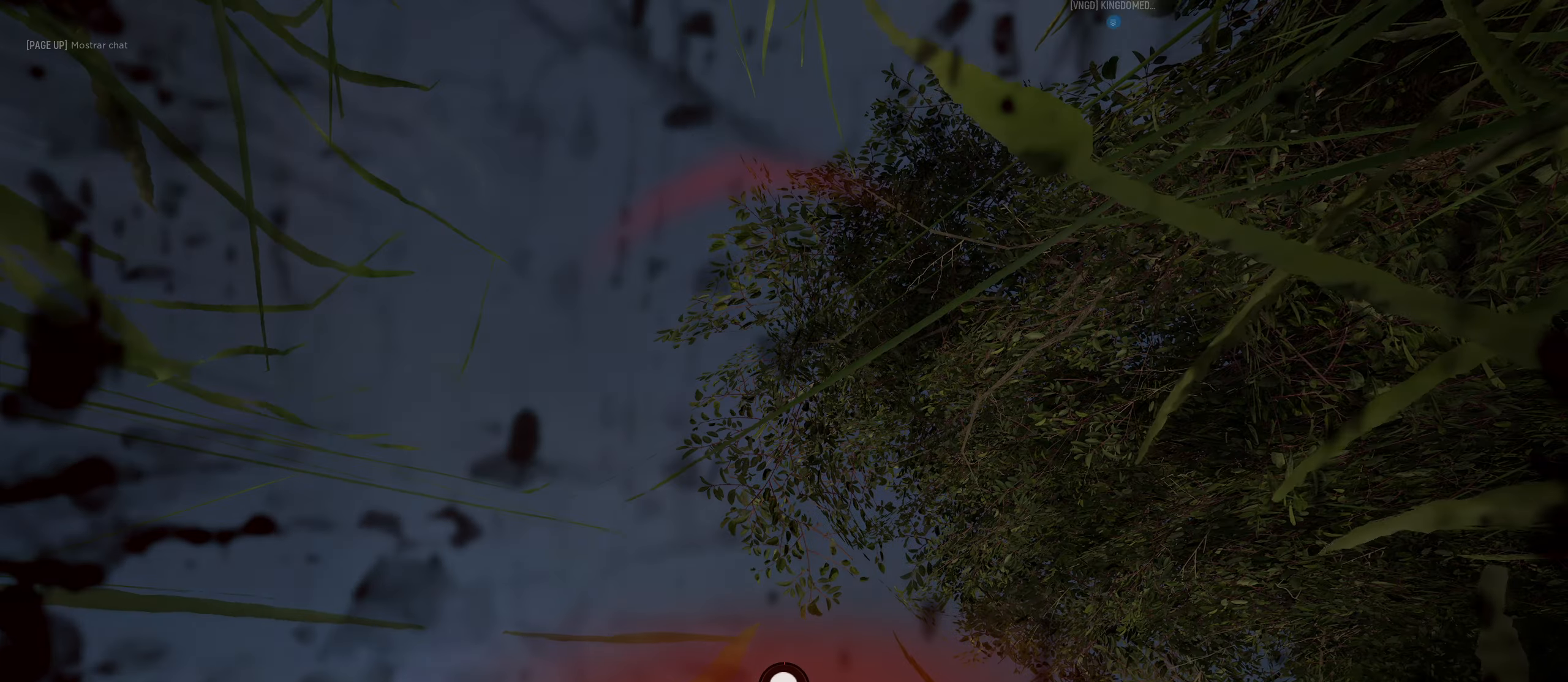
{"keys": [], "mouse": [], "mouse_move": "still", "events": []}
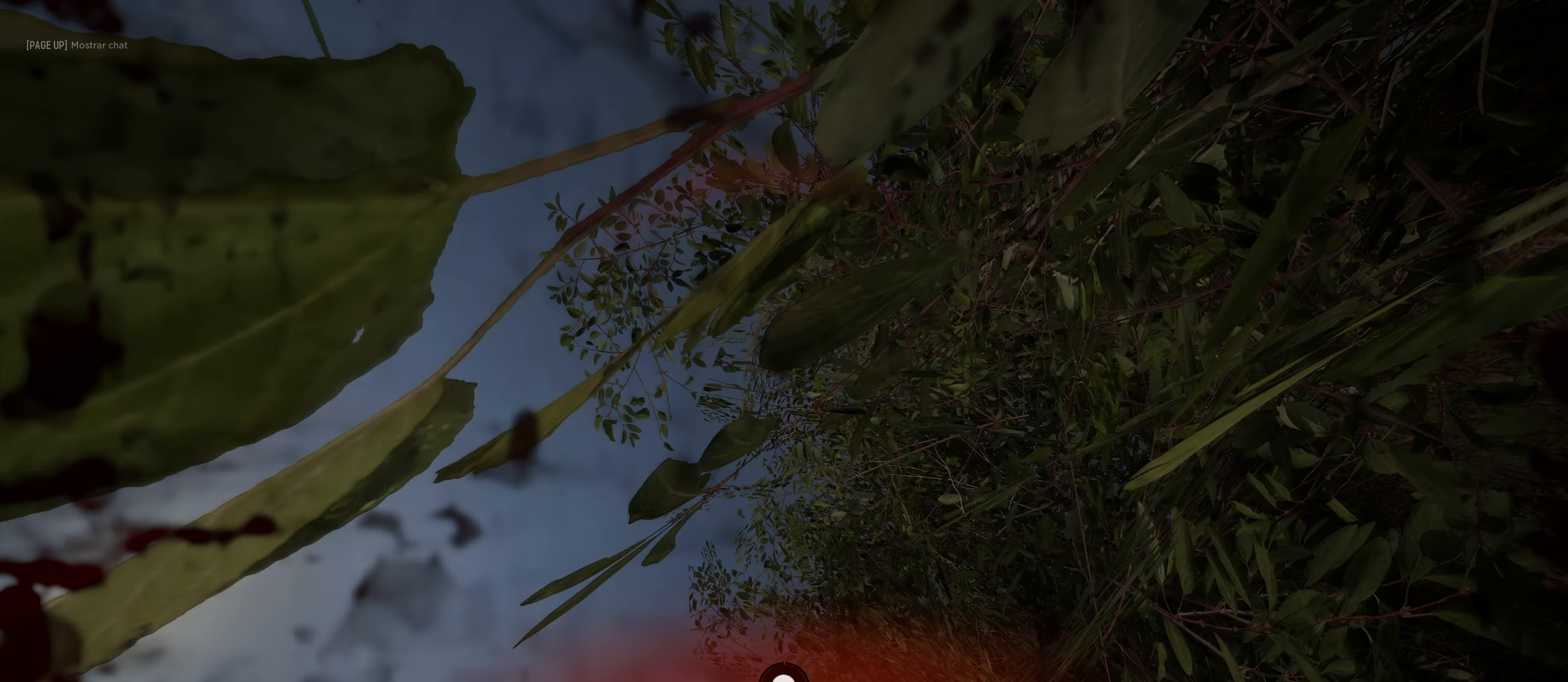
{"keys": [], "mouse": [], "mouse_move": "still", "events": []}
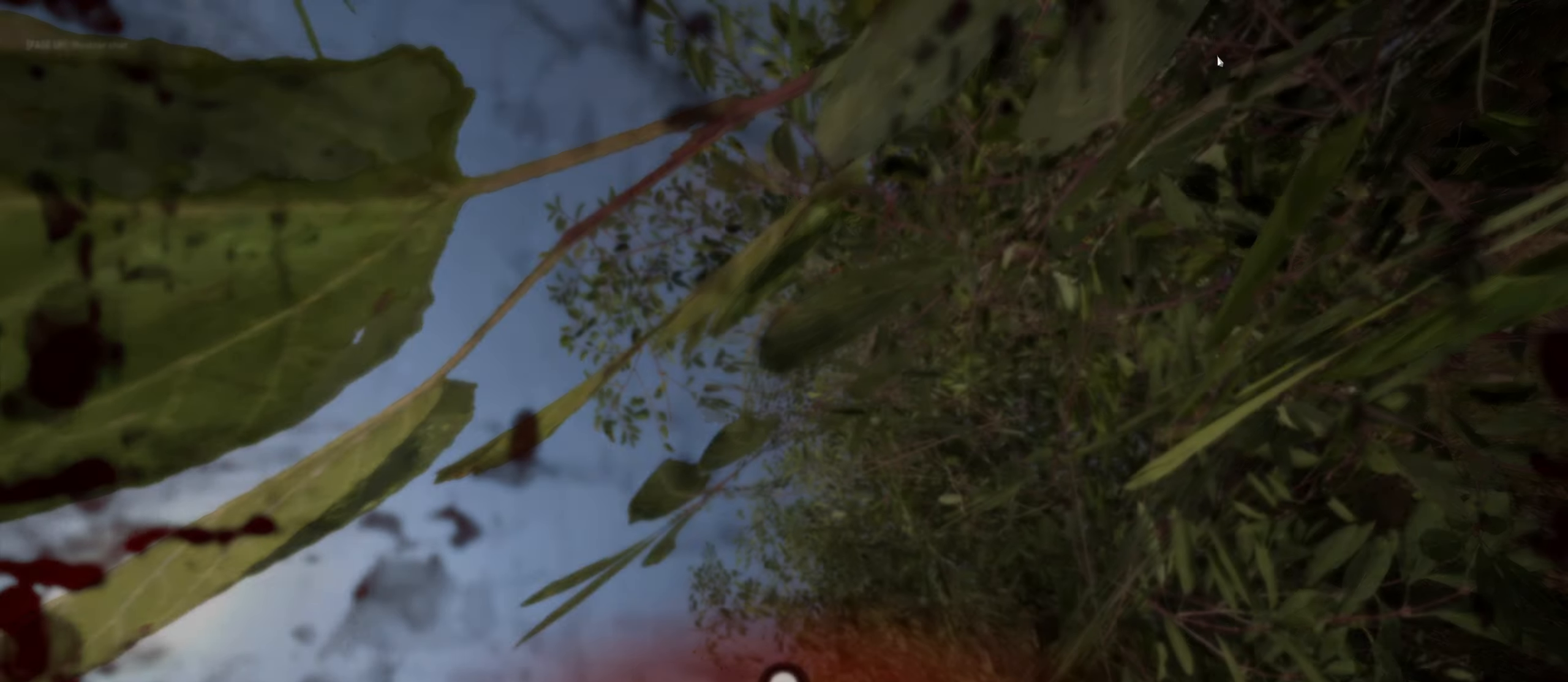
{"keys": [], "mouse": [], "mouse_move": "down-left", "events": []}
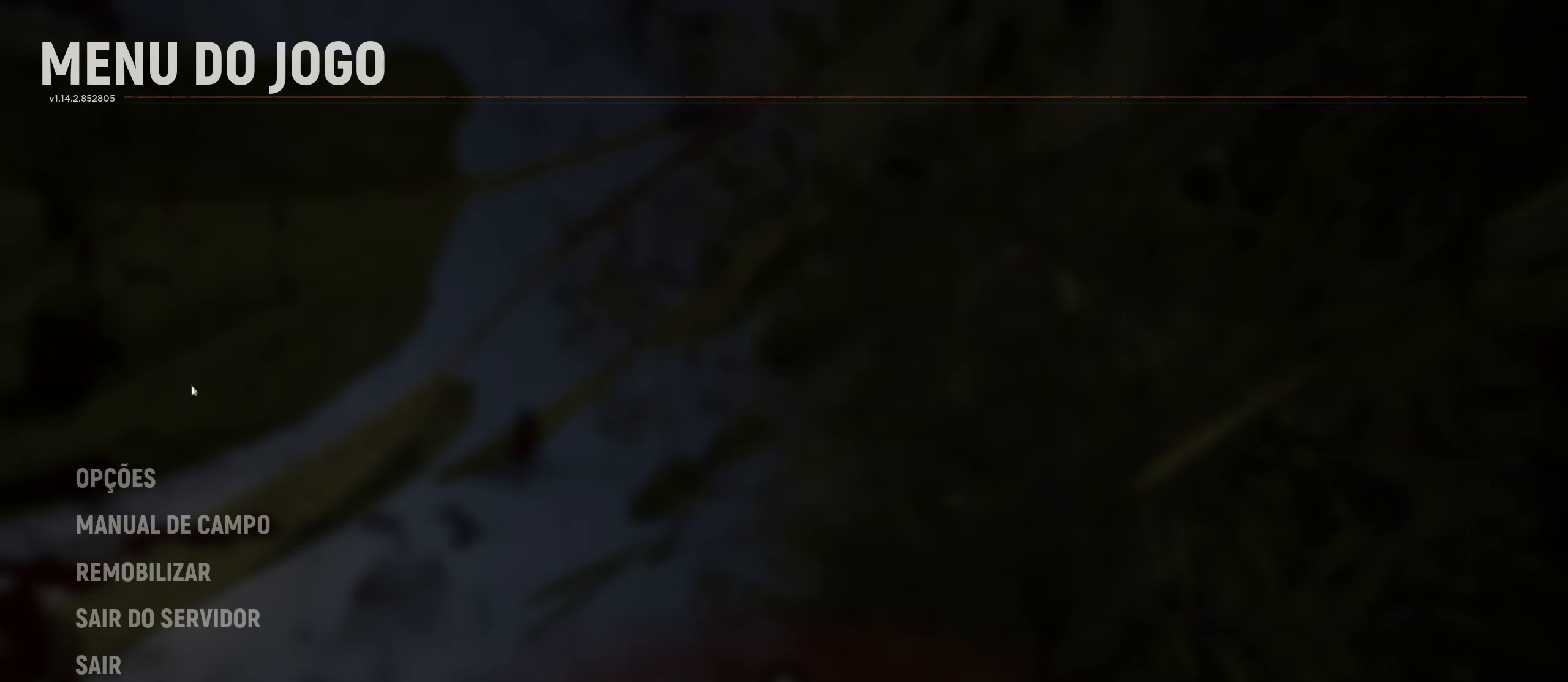
{"keys": [], "mouse": [], "mouse_move": "still", "events": [[450, "mouse_left", "down"], [500, "mouse_left", "up"]]}
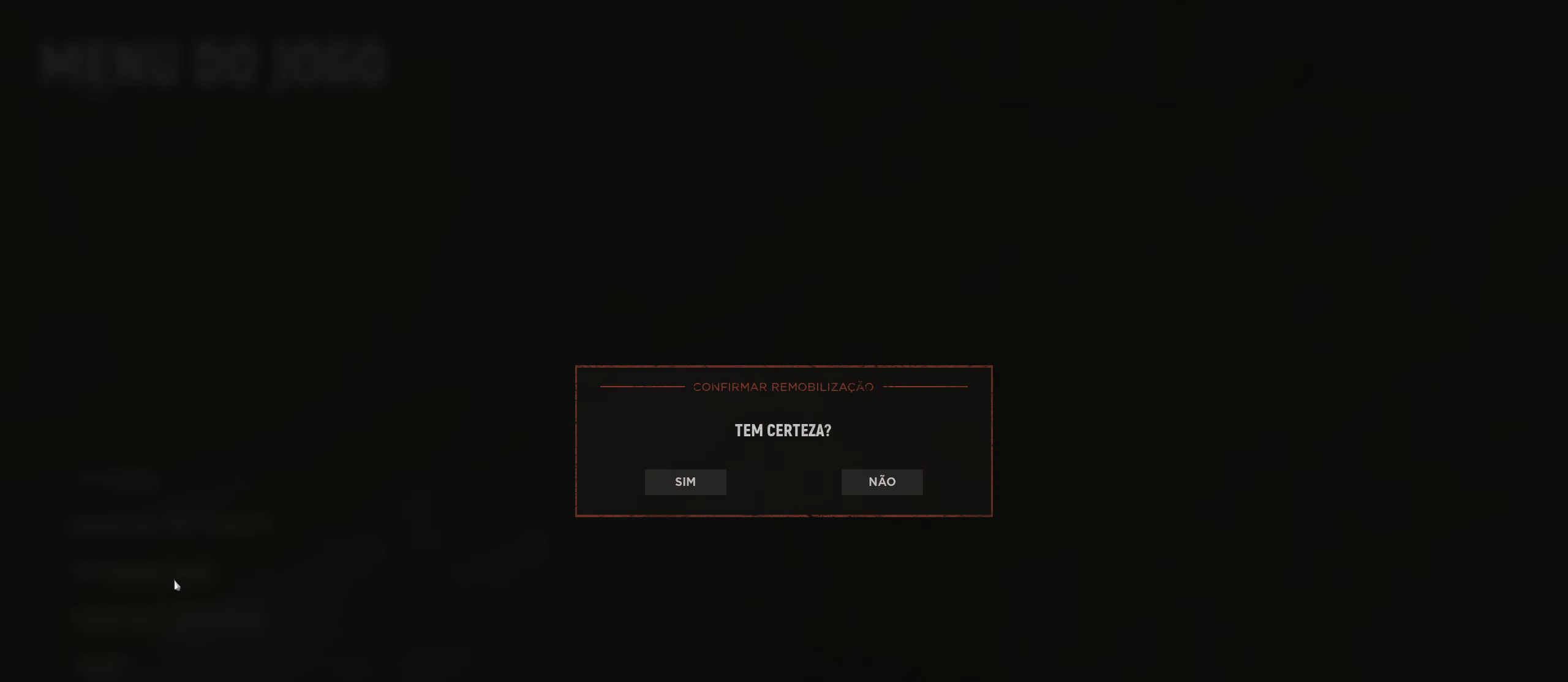
{"keys": [], "mouse": [], "mouse_move": "right", "events": []}
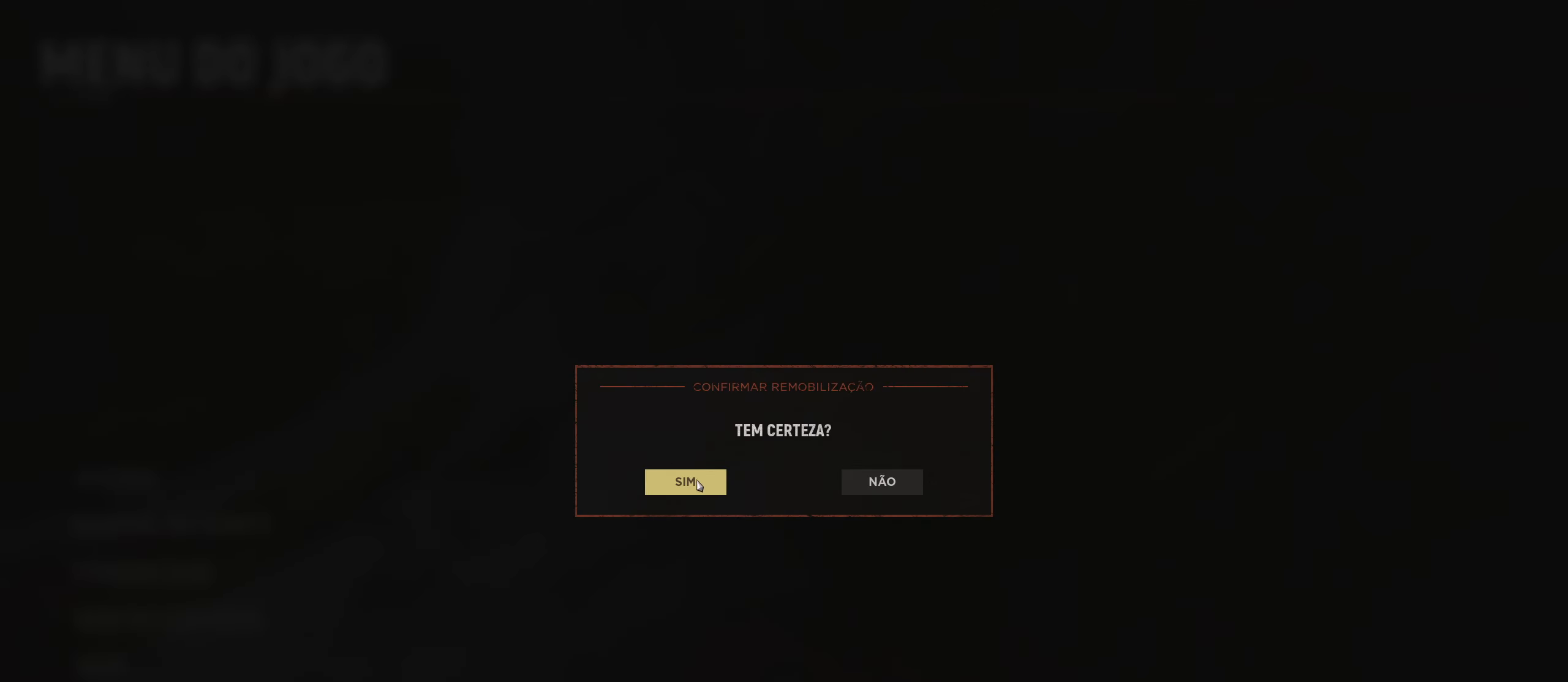
{"keys": [], "mouse": [], "mouse_move": "still", "events": [[116, "mouse_left", "down"], [150, "mouse_left", "up"]]}
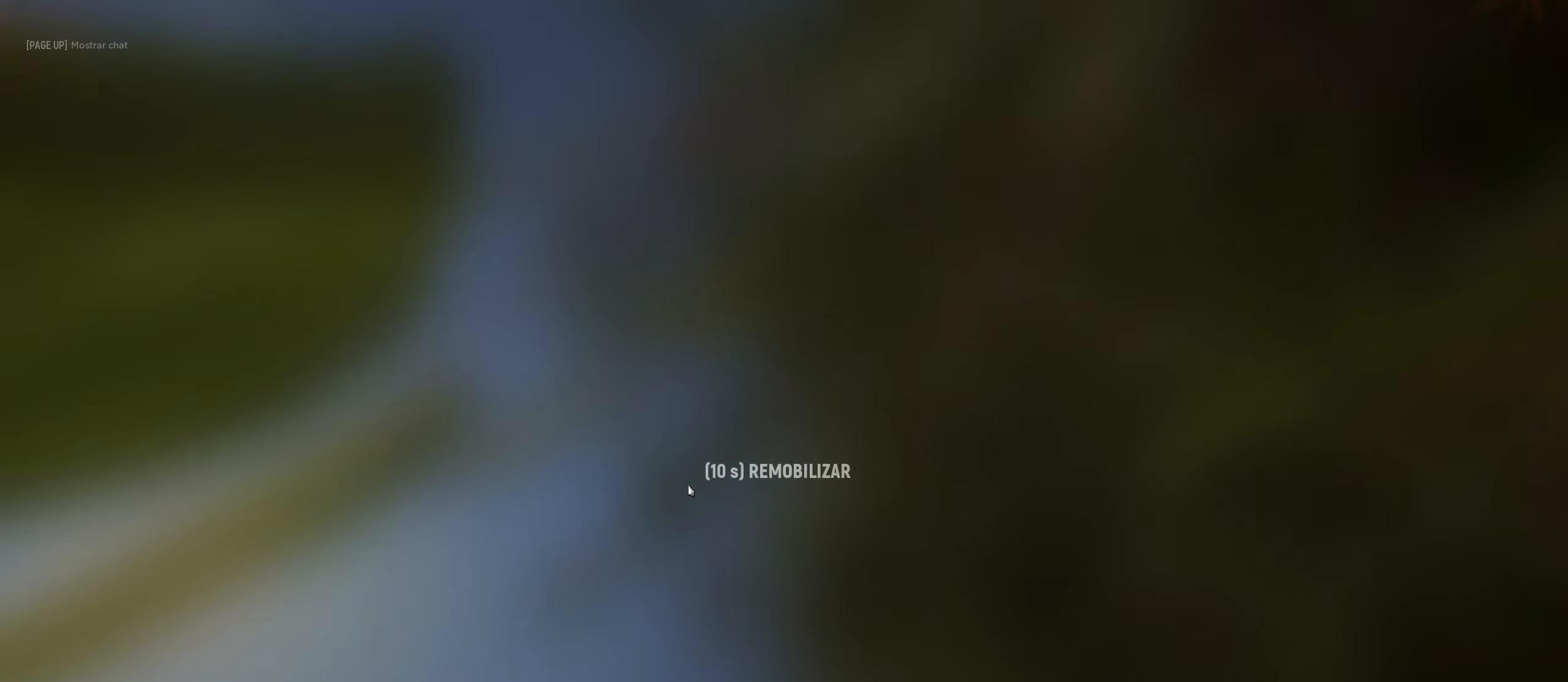
{"keys": [], "mouse": [], "mouse_move": "still", "events": []}
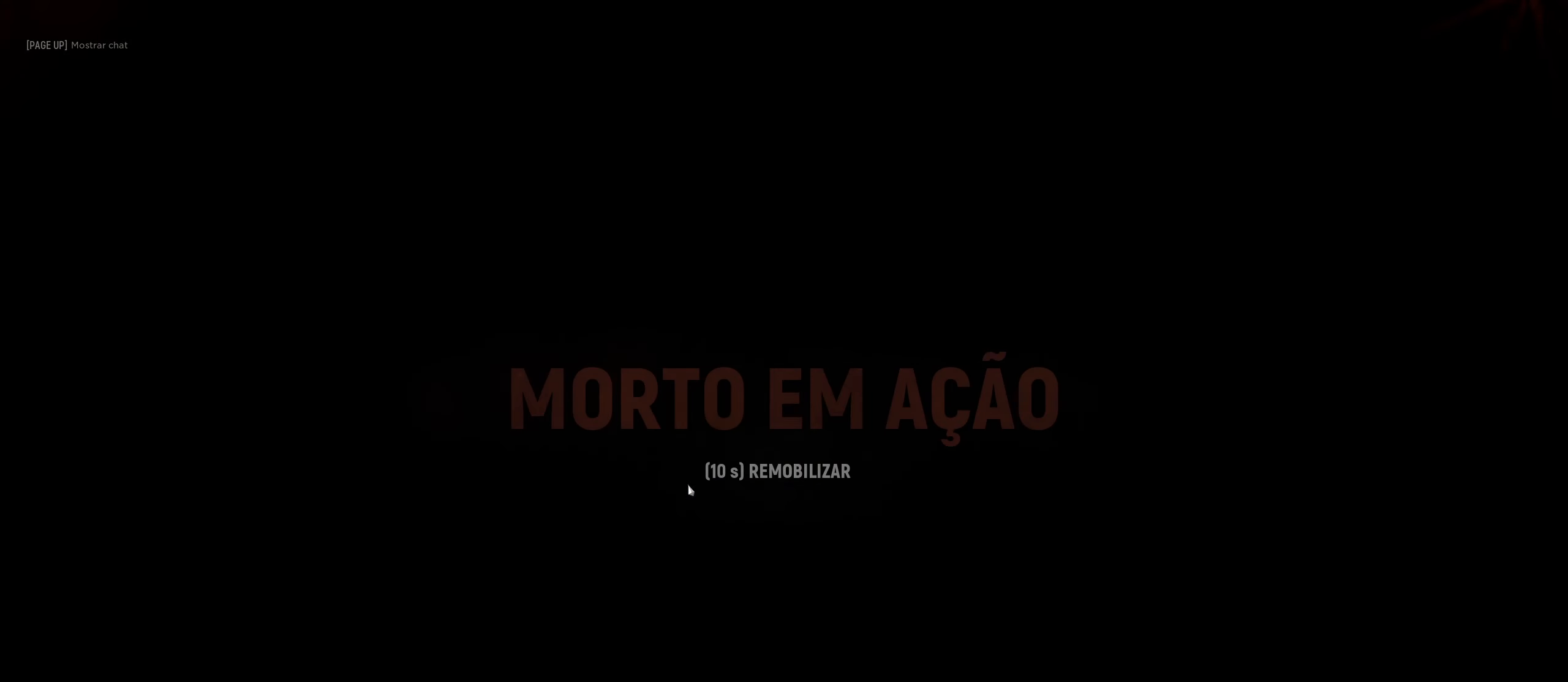
{"keys": [], "mouse": [], "mouse_move": "still", "events": []}
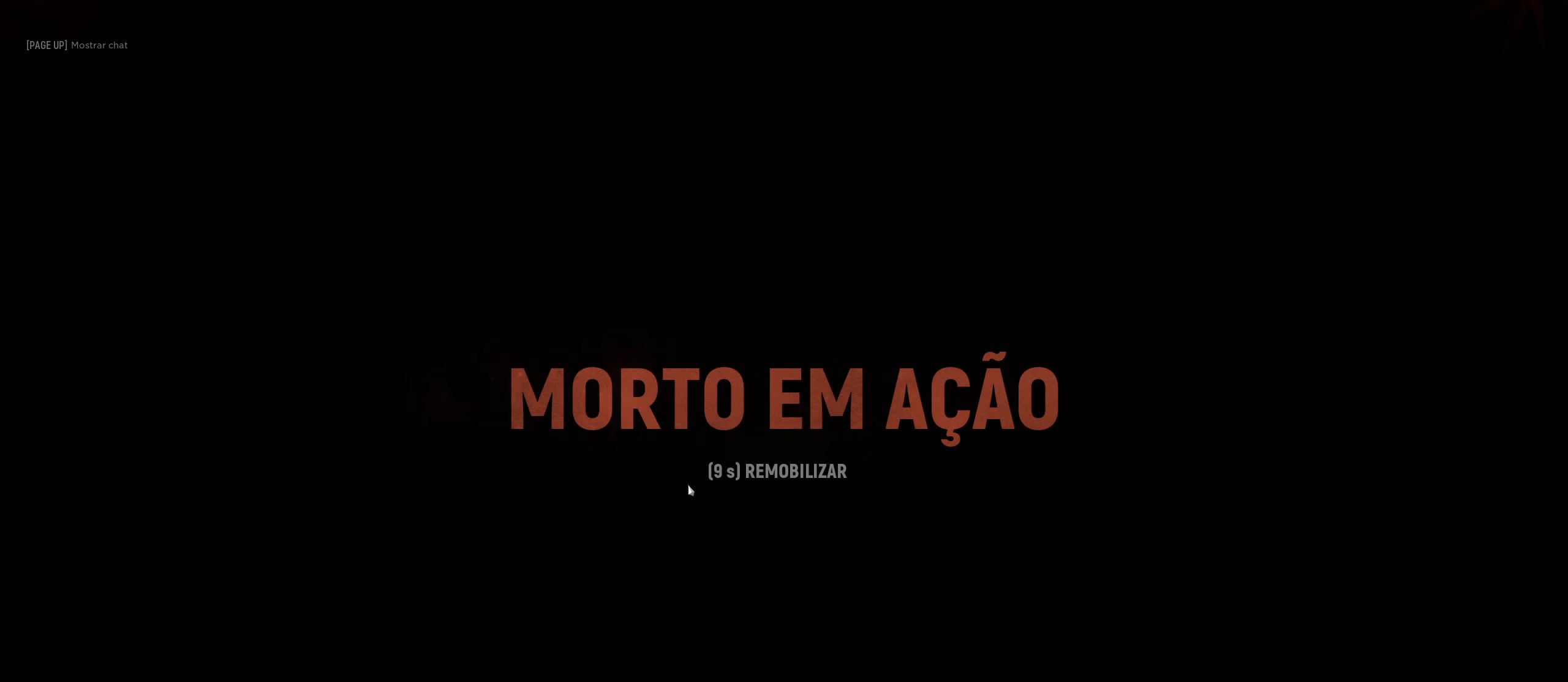
{"keys": [], "mouse": [], "mouse_move": "still", "events": []}
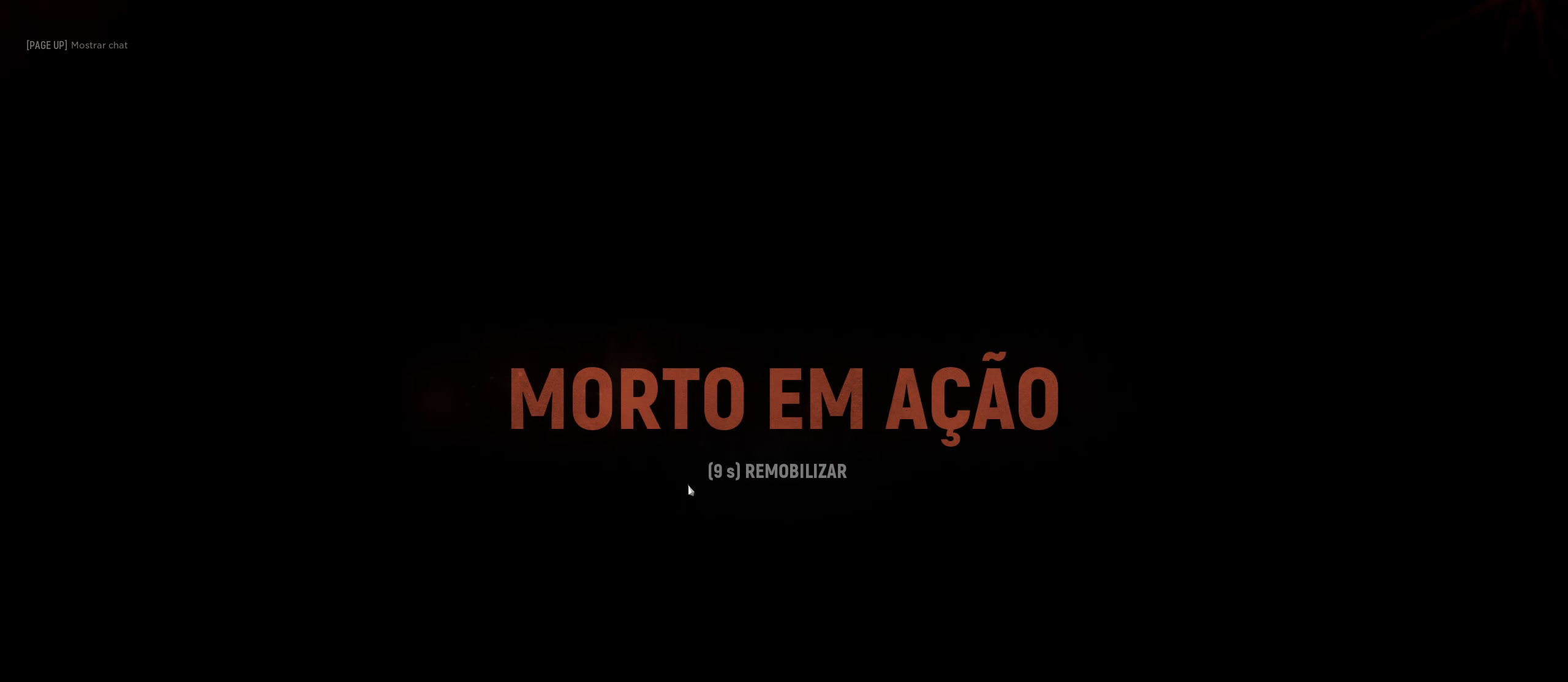
{"keys": [], "mouse": [], "mouse_move": "still", "events": []}
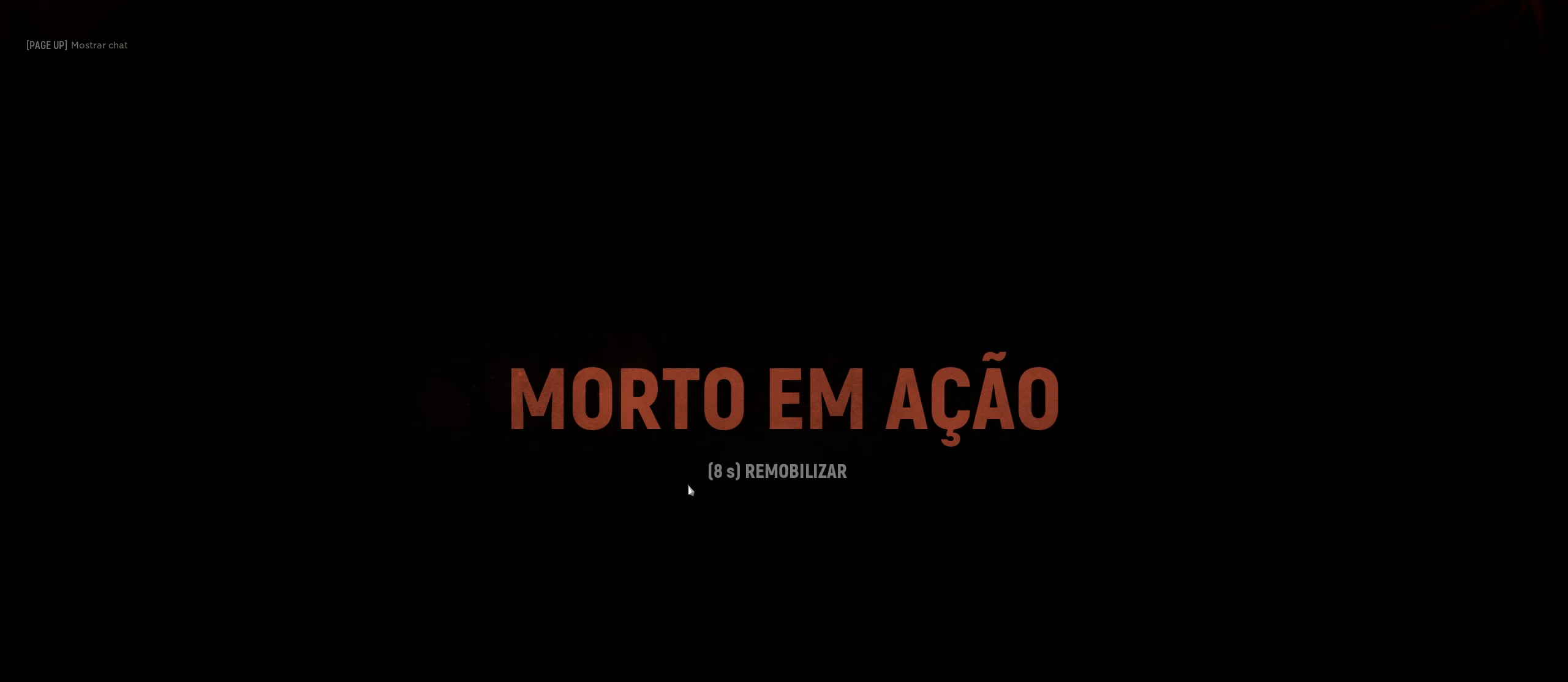
{"keys": [], "mouse": [], "mouse_move": "still", "events": []}
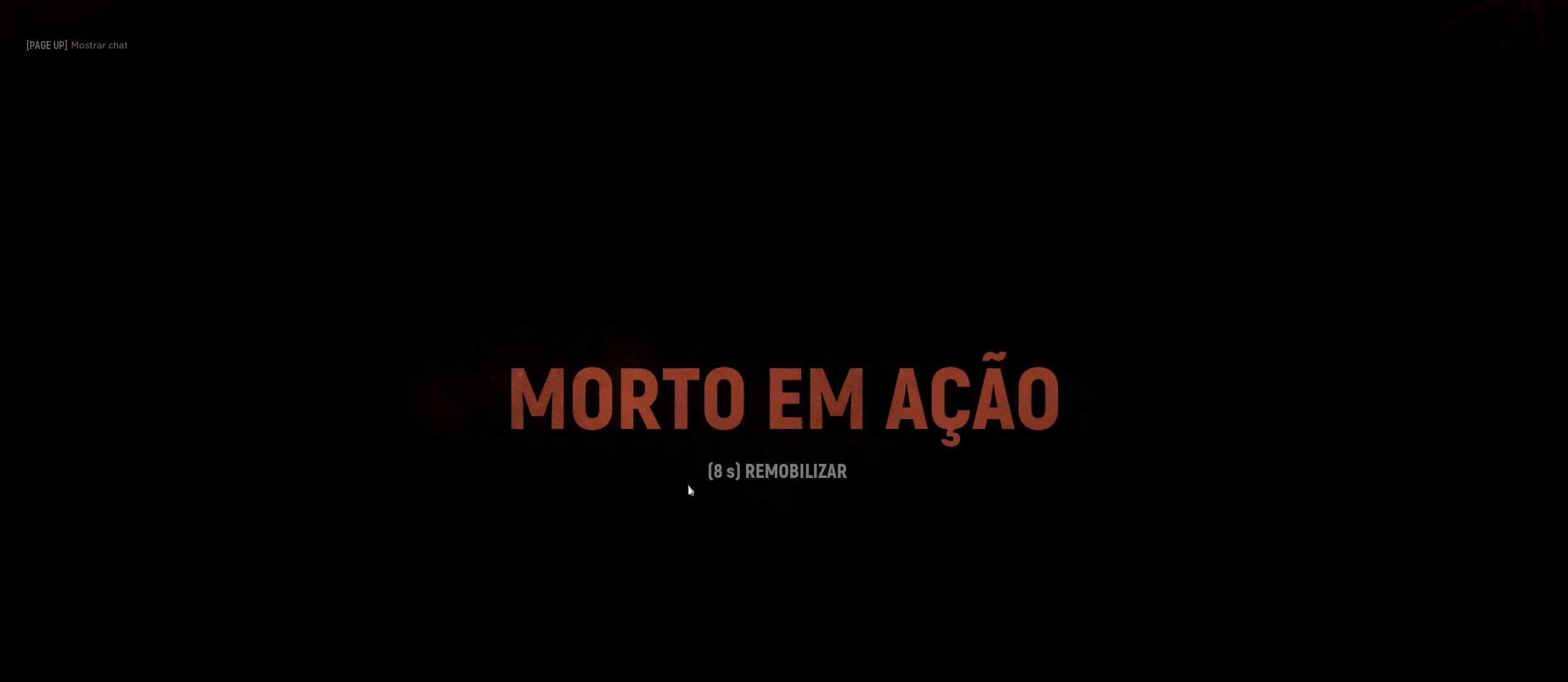
{"keys": [], "mouse": [], "mouse_move": "still", "events": []}
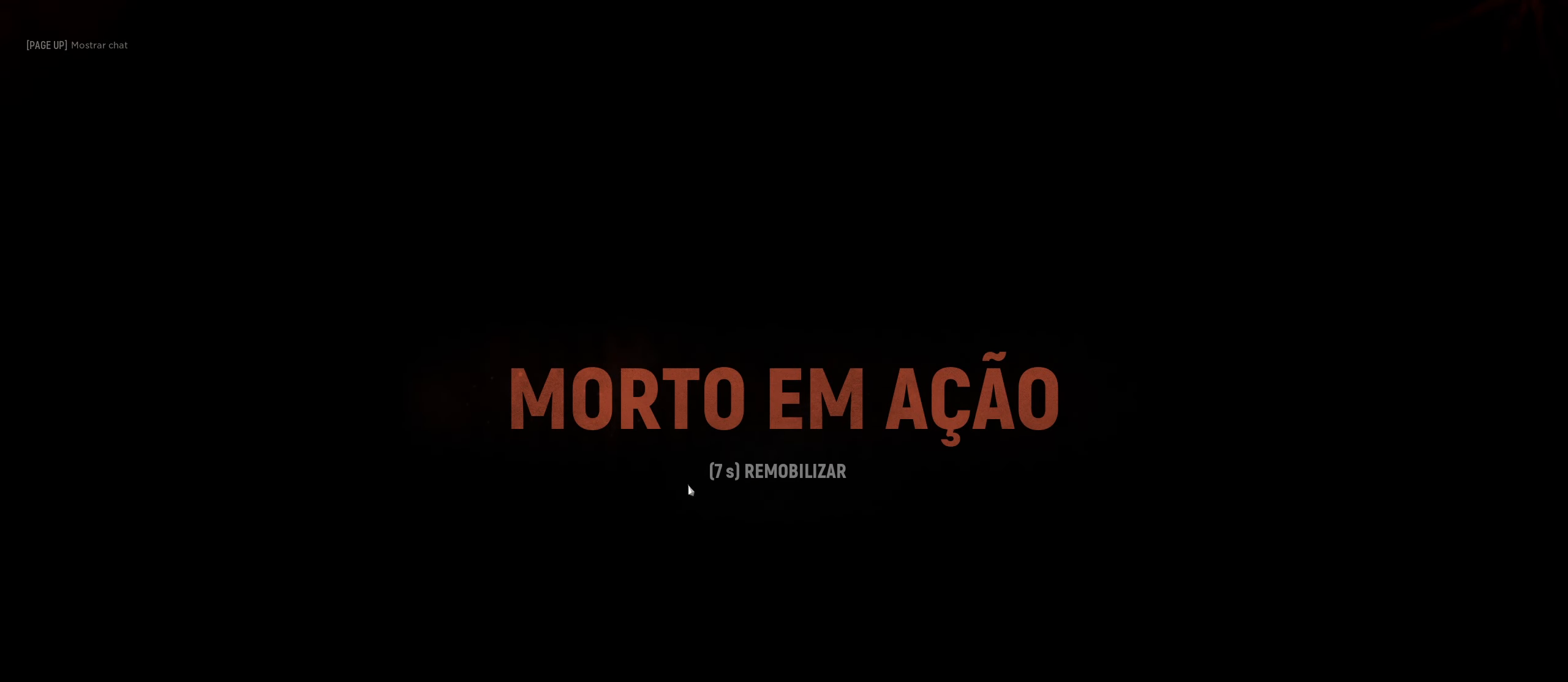
{"keys": [], "mouse": [], "mouse_move": "right", "events": []}
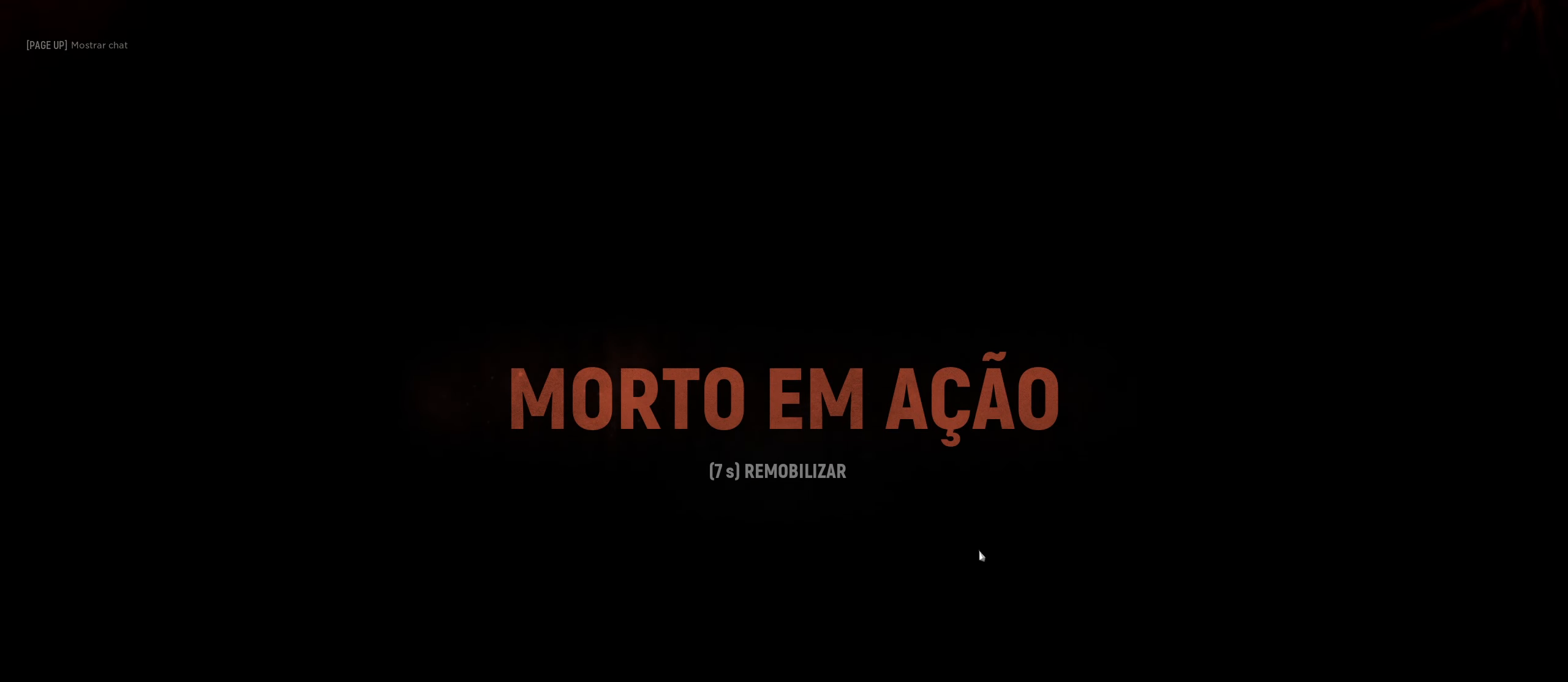
{"keys": [], "mouse": [], "mouse_move": "still", "events": [[133, "mouse_left", "down"], [233, "mouse_left", "up"]]}
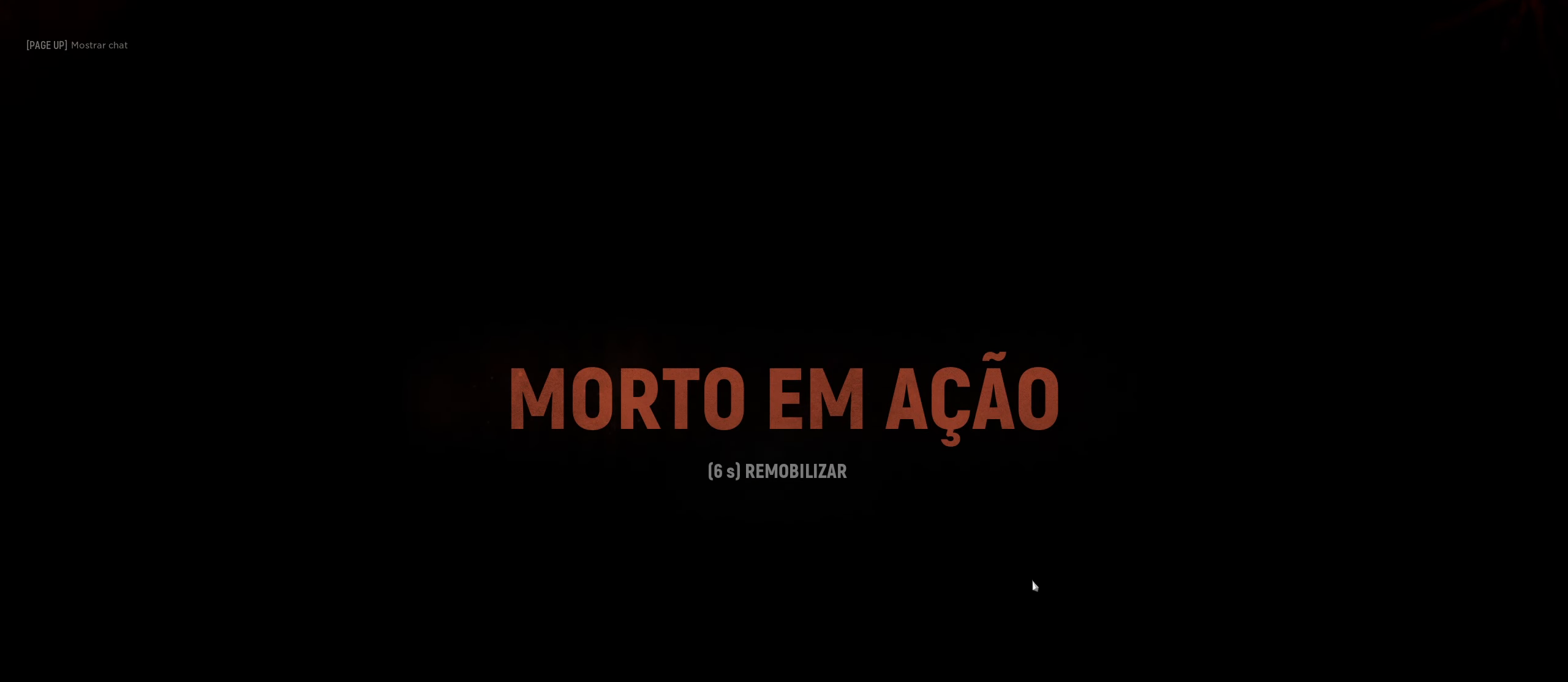
{"keys": ["tab"], "mouse": [], "mouse_move": "still", "events": [[433, "tab", "down"]]}
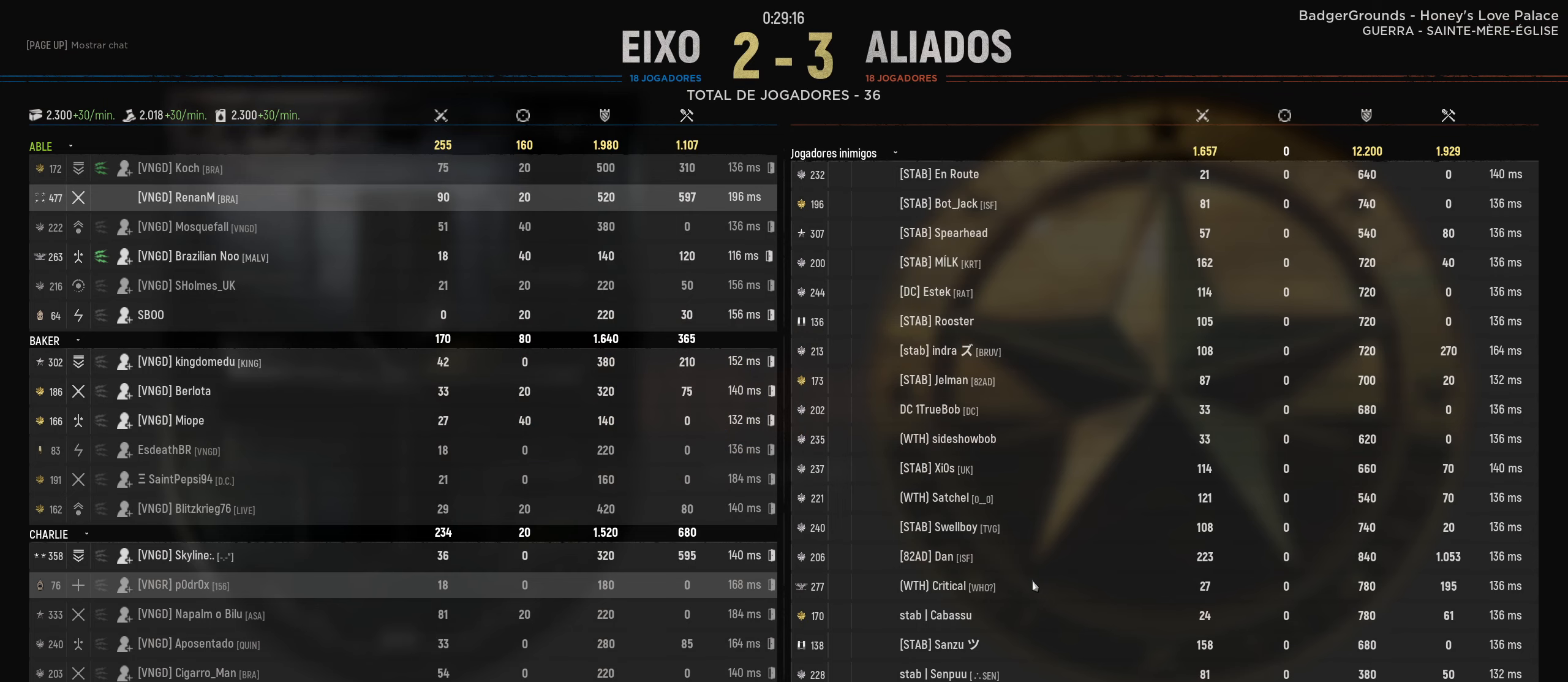
{"keys": [], "mouse": [], "mouse_move": "still", "events": [[117, "tab", "up"]]}
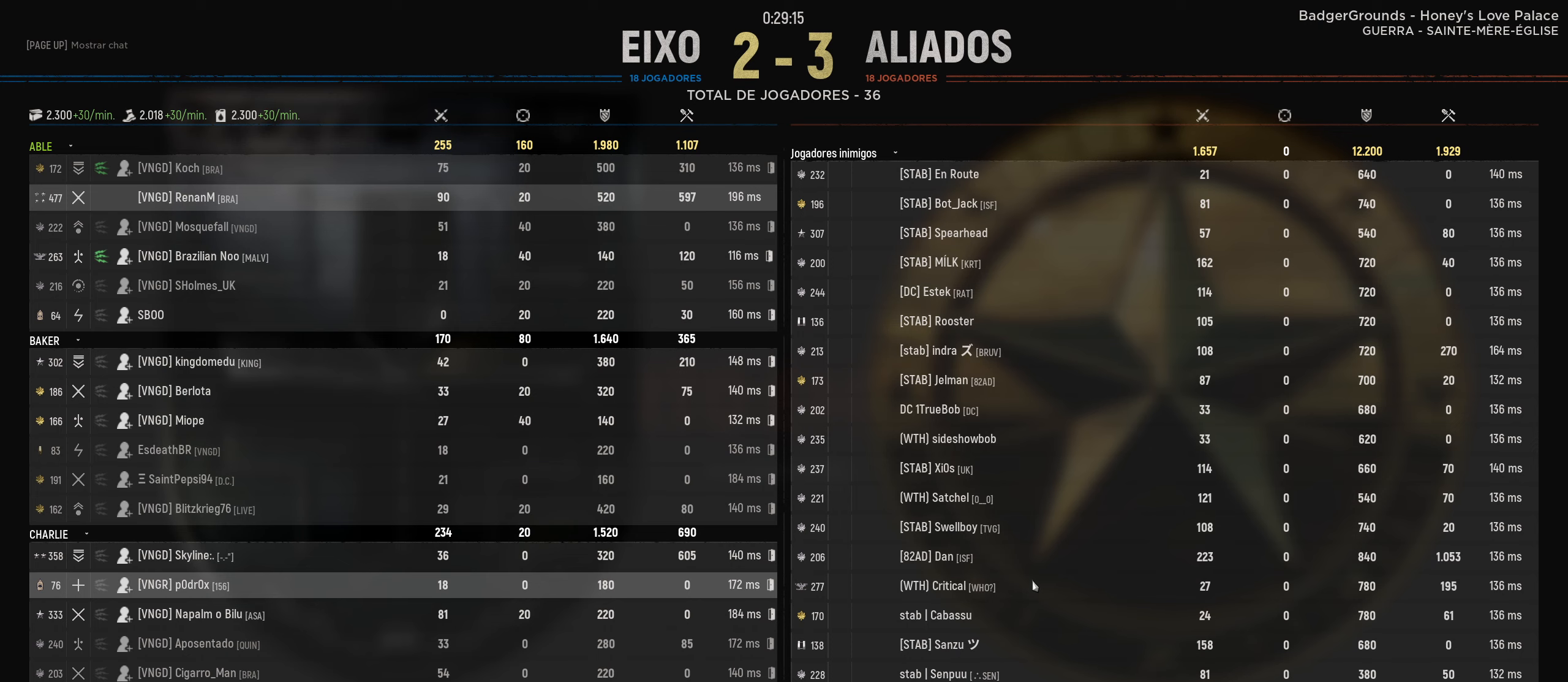
{"keys": [], "mouse": [], "mouse_move": "still", "events": []}